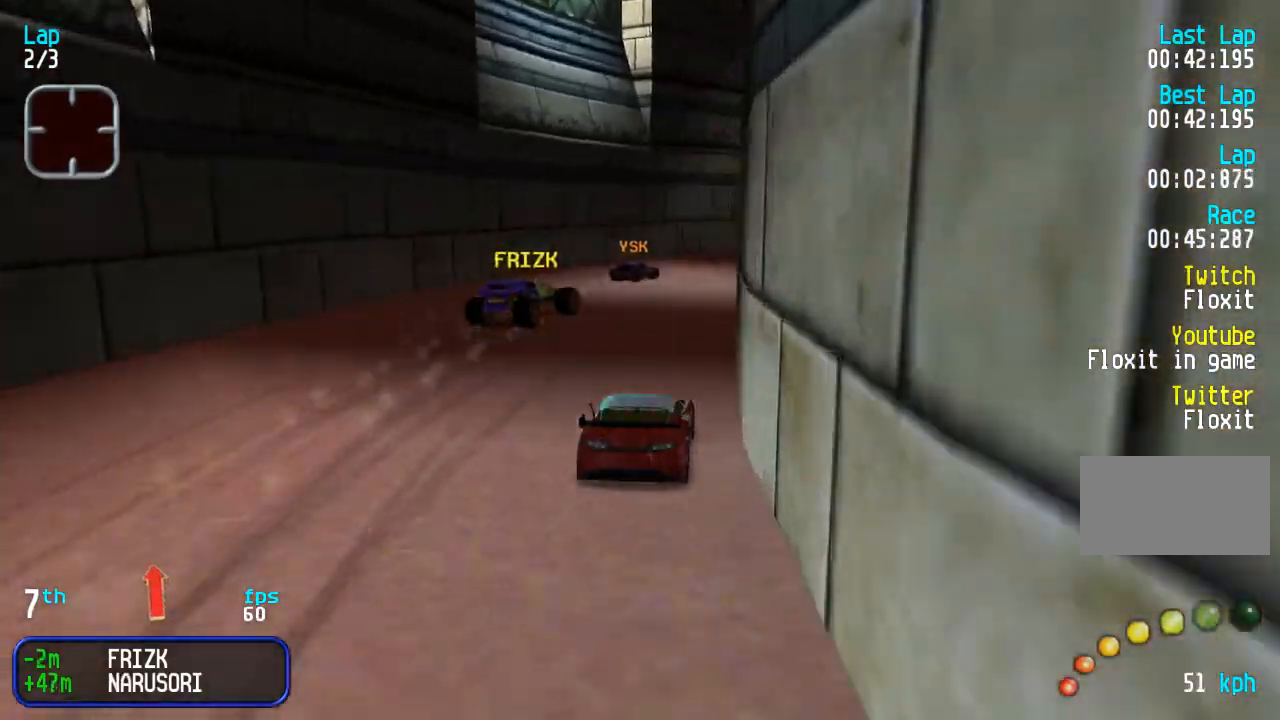
Gameplay with a controller (arcade stick); each line is a JSON object with the inputs held at the frame after it (dt_ms = milliseconds from this image to that frame). "events" lists button and stick changes between this image and that frame as [ms after this image, input, new state], when the widget could be followed in between. Not read: DPAD_UP L3 R3.
{"dt_ms": 500, "buttons": [], "events": [[67, "DPAD_RIGHT", "up"], [150, "DPAD_RIGHT", "down"], [283, "DPAD_RIGHT", "up"], [333, "DPAD_RIGHT", "down"], [500, "DPAD_RIGHT", "up"]]}
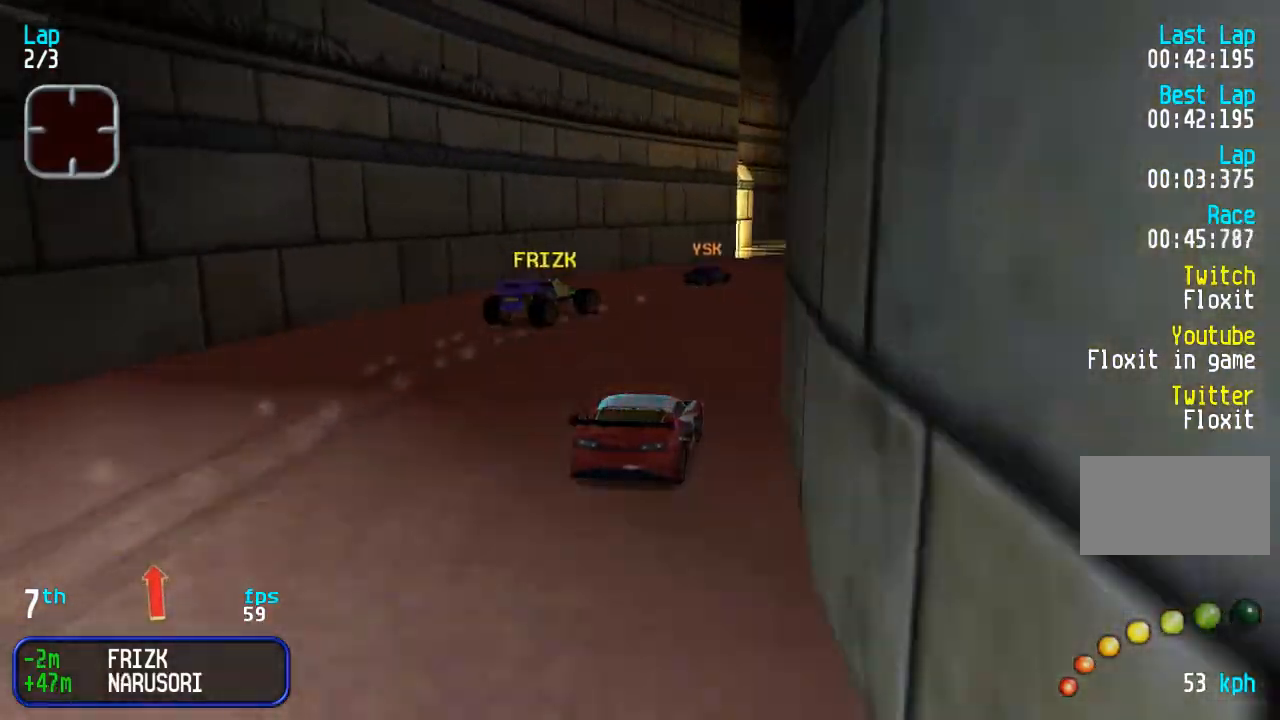
{"dt_ms": 500, "buttons": [], "events": [[50, "DPAD_RIGHT", "down"], [167, "DPAD_RIGHT", "up"], [383, "DPAD_LEFT", "down"], [450, "DPAD_LEFT", "up"]]}
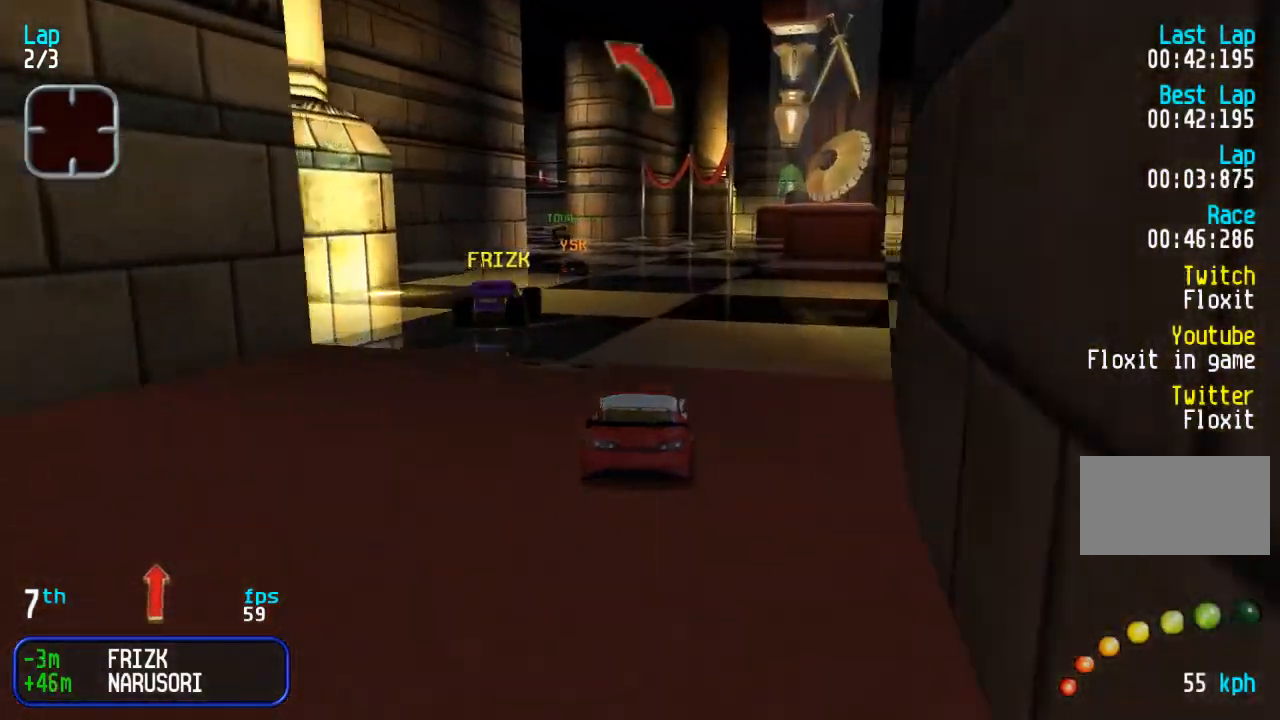
{"dt_ms": 500, "buttons": [], "events": [[50, "DPAD_LEFT", "down"], [133, "DPAD_LEFT", "up"], [350, "DPAD_LEFT", "down"], [417, "DPAD_LEFT", "up"]]}
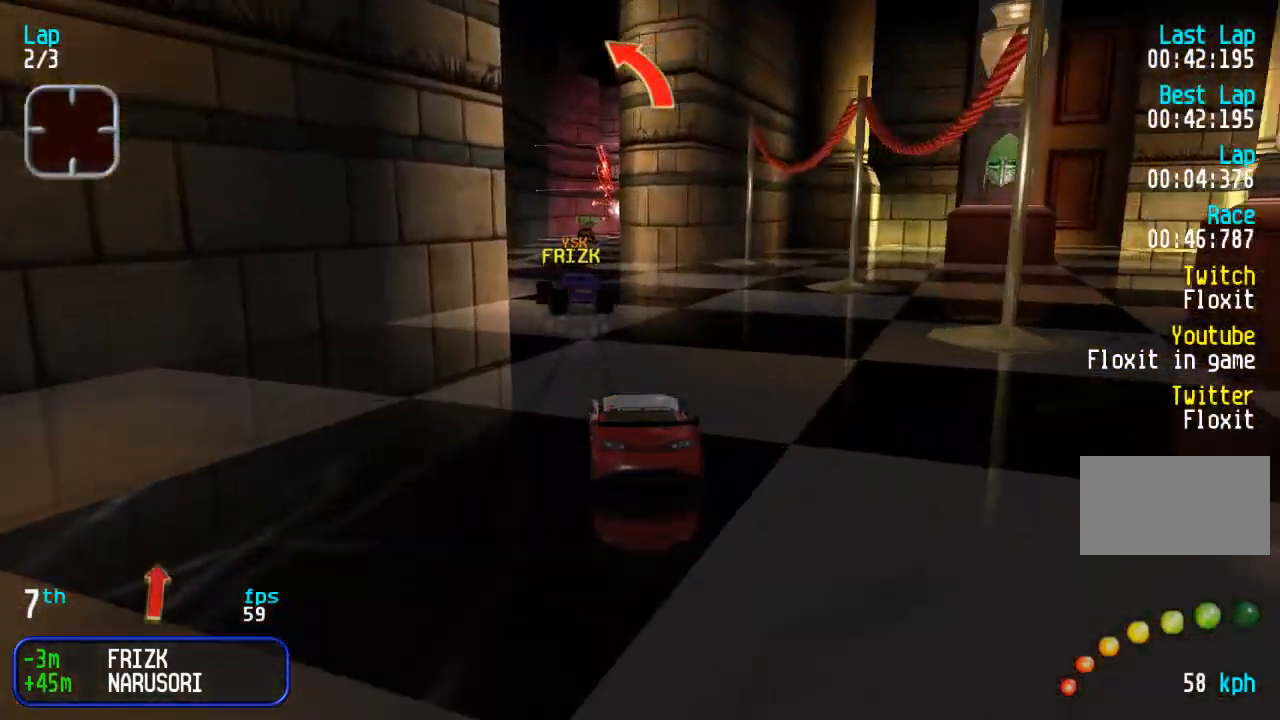
{"dt_ms": 500, "buttons": [], "events": []}
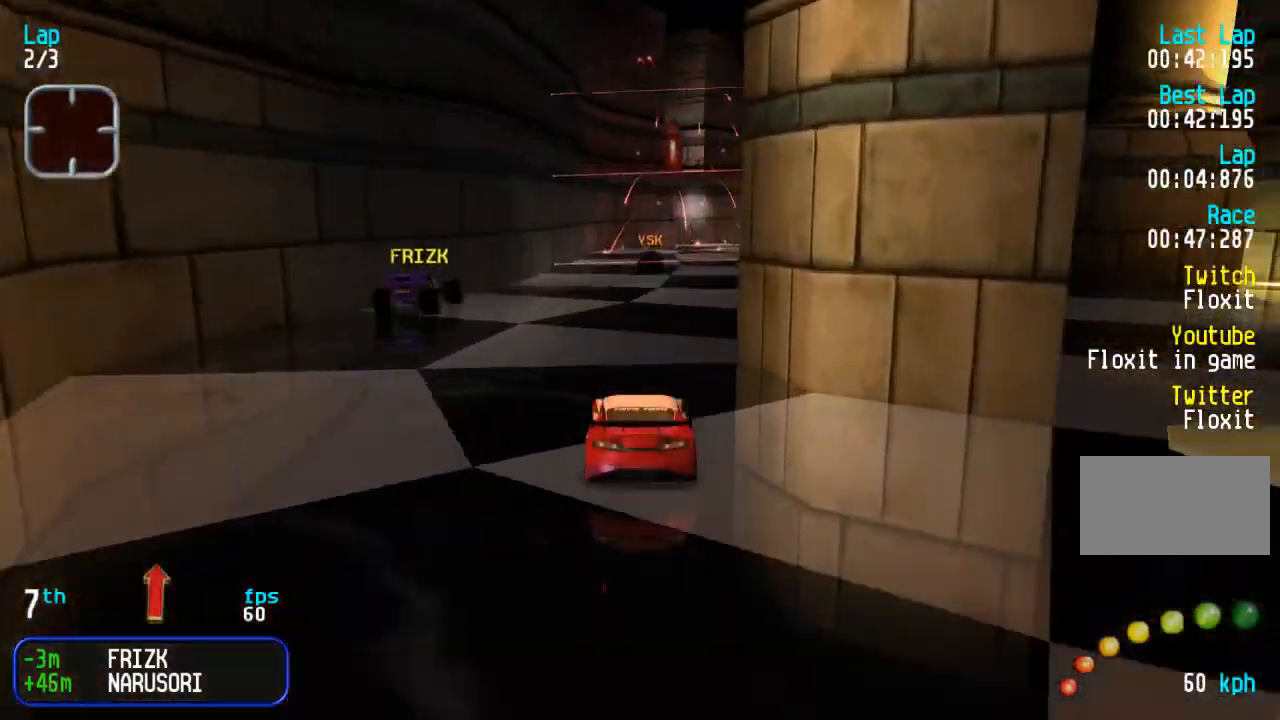
{"dt_ms": 500, "buttons": [], "events": [[150, "DPAD_RIGHT", "down"], [233, "DPAD_RIGHT", "up"], [333, "DPAD_RIGHT", "down"], [450, "DPAD_RIGHT", "up"]]}
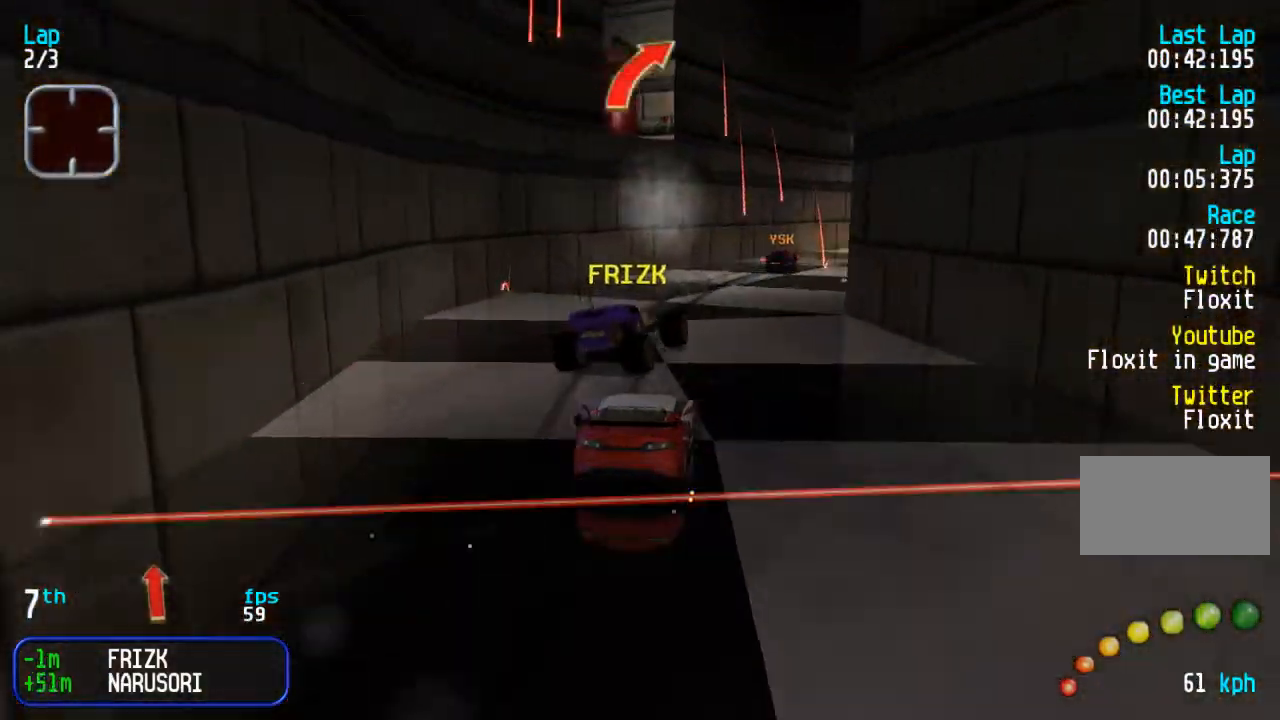
{"dt_ms": 500, "buttons": ["DPAD_RIGHT"], "events": [[33, "DPAD_RIGHT", "down"], [133, "DPAD_RIGHT", "up"], [183, "DPAD_RIGHT", "down"], [267, "DPAD_RIGHT", "up"], [333, "DPAD_RIGHT", "down"]]}
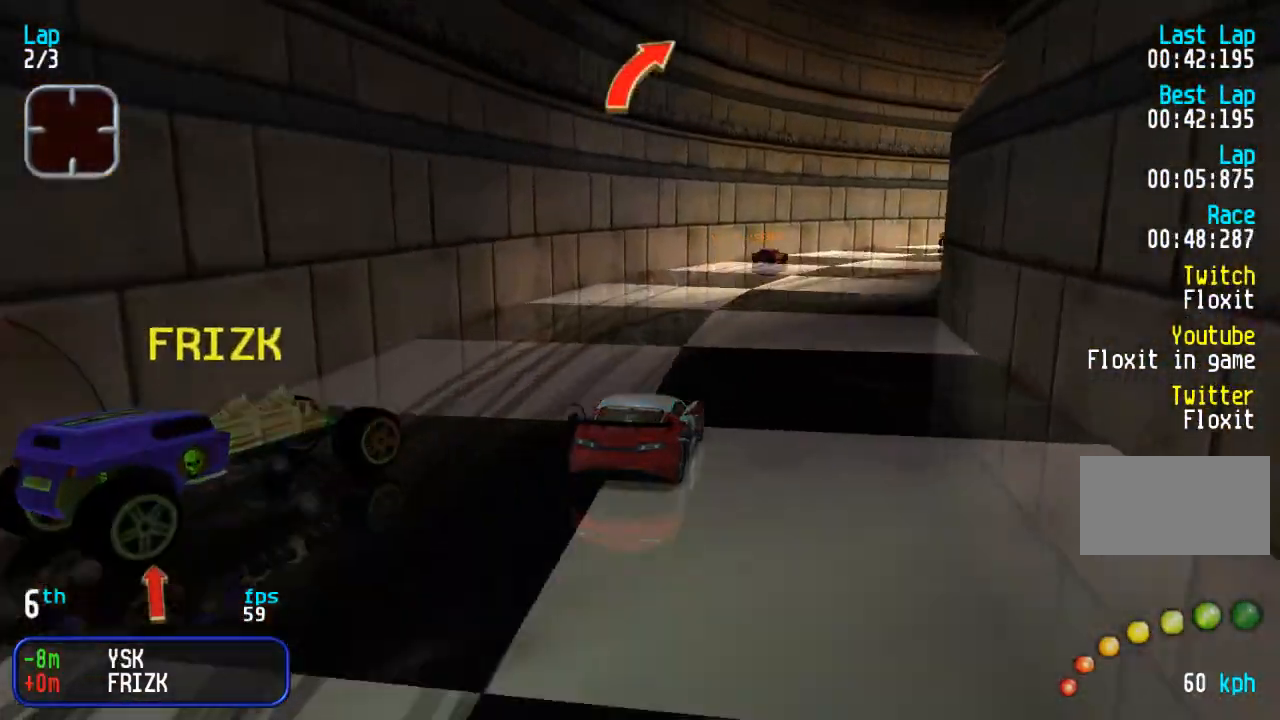
{"dt_ms": 1000, "buttons": ["DPAD_RIGHT"], "events": [[67, "DPAD_RIGHT", "up"], [133, "DPAD_RIGHT", "down"], [233, "DPAD_RIGHT", "up"], [317, "DPAD_RIGHT", "down"], [883, "DPAD_RIGHT", "up"], [933, "DPAD_RIGHT", "down"]]}
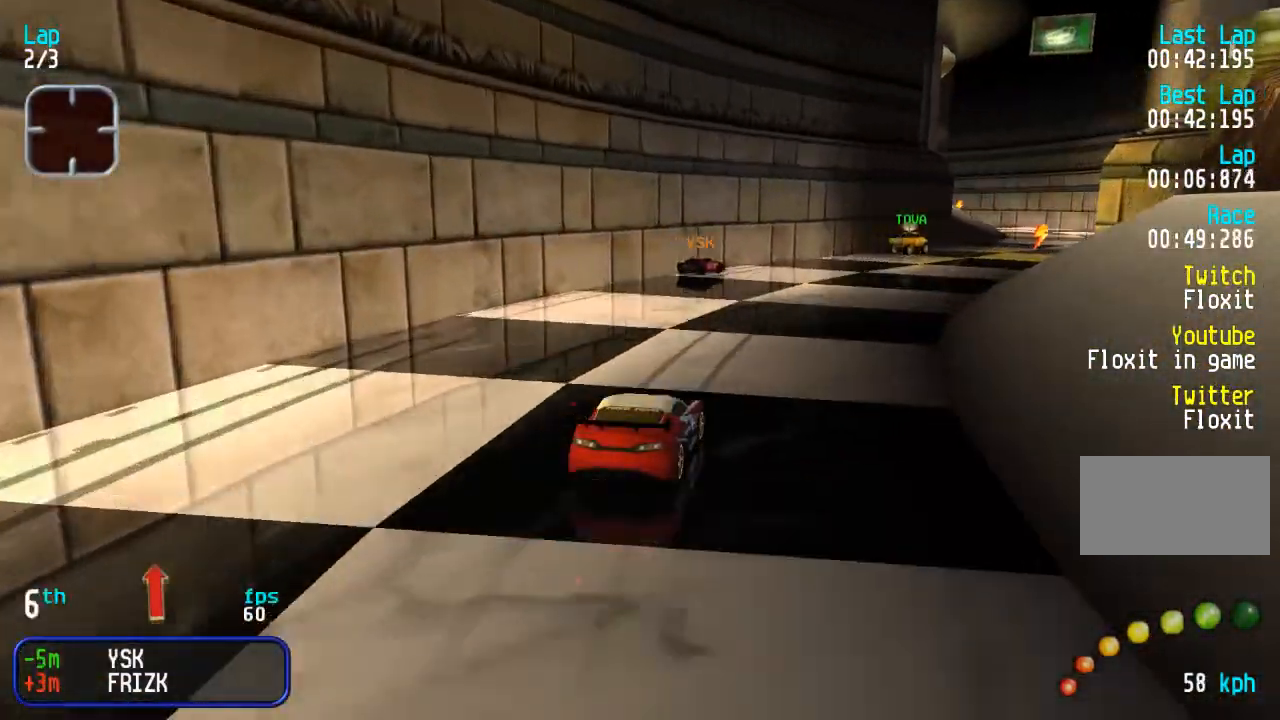
{"dt_ms": 500, "buttons": [], "events": [[217, "DPAD_RIGHT", "up"], [267, "DPAD_RIGHT", "down"], [367, "DPAD_RIGHT", "up"]]}
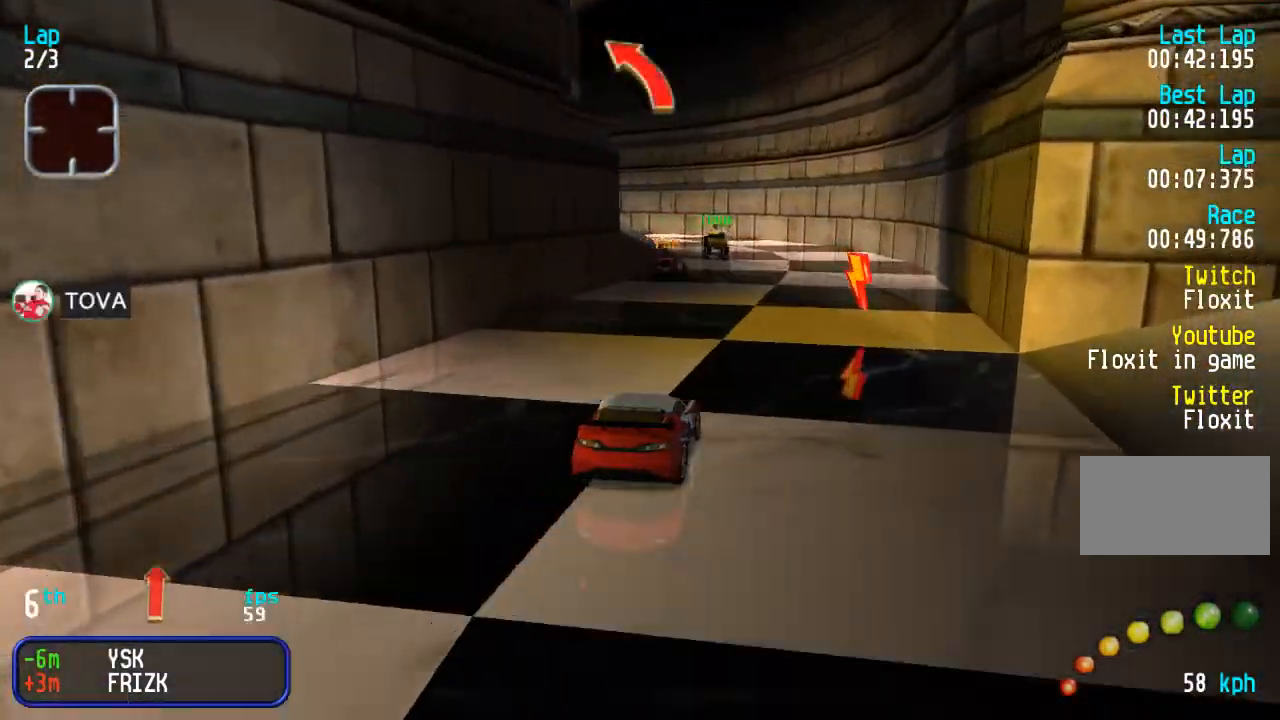
{"dt_ms": 500, "buttons": ["DPAD_LEFT"], "events": [[150, "DPAD_LEFT", "down"], [233, "DPAD_LEFT", "up"], [417, "DPAD_LEFT", "down"]]}
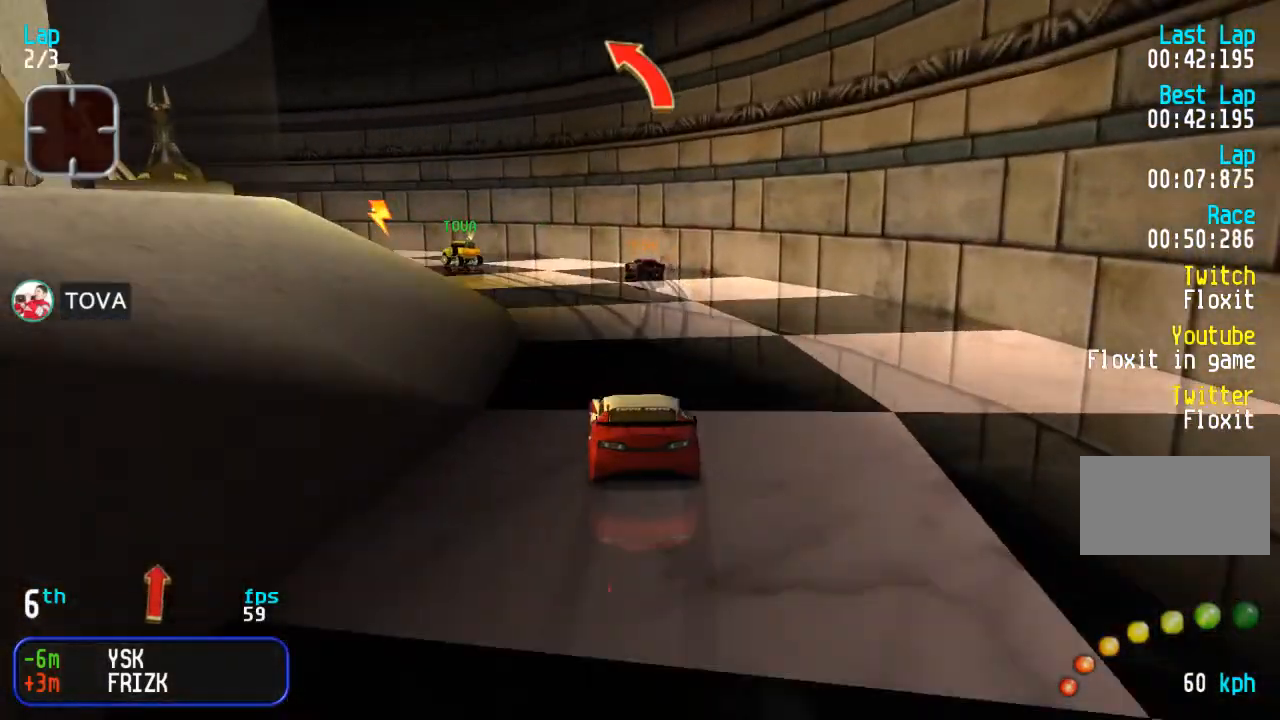
{"dt_ms": 500, "buttons": ["DPAD_LEFT"], "events": []}
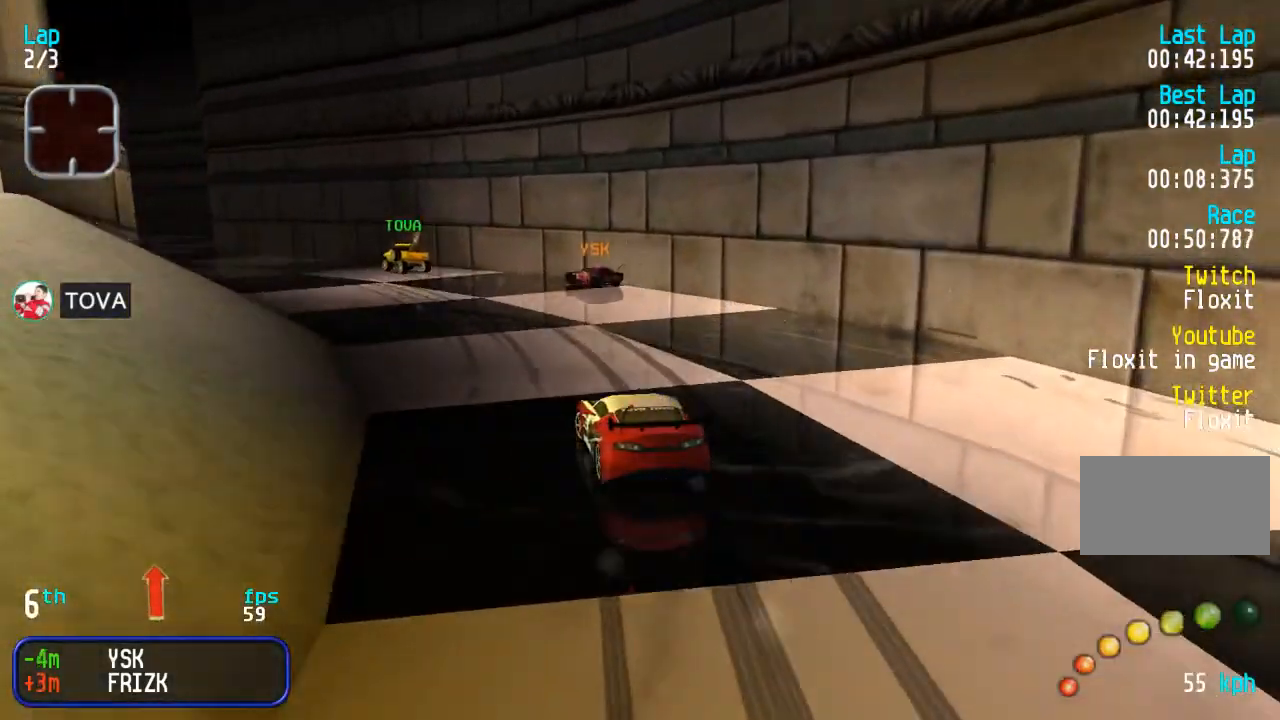
{"dt_ms": 500, "buttons": ["DPAD_LEFT"], "events": [[333, "DPAD_LEFT", "up"], [417, "DPAD_LEFT", "down"]]}
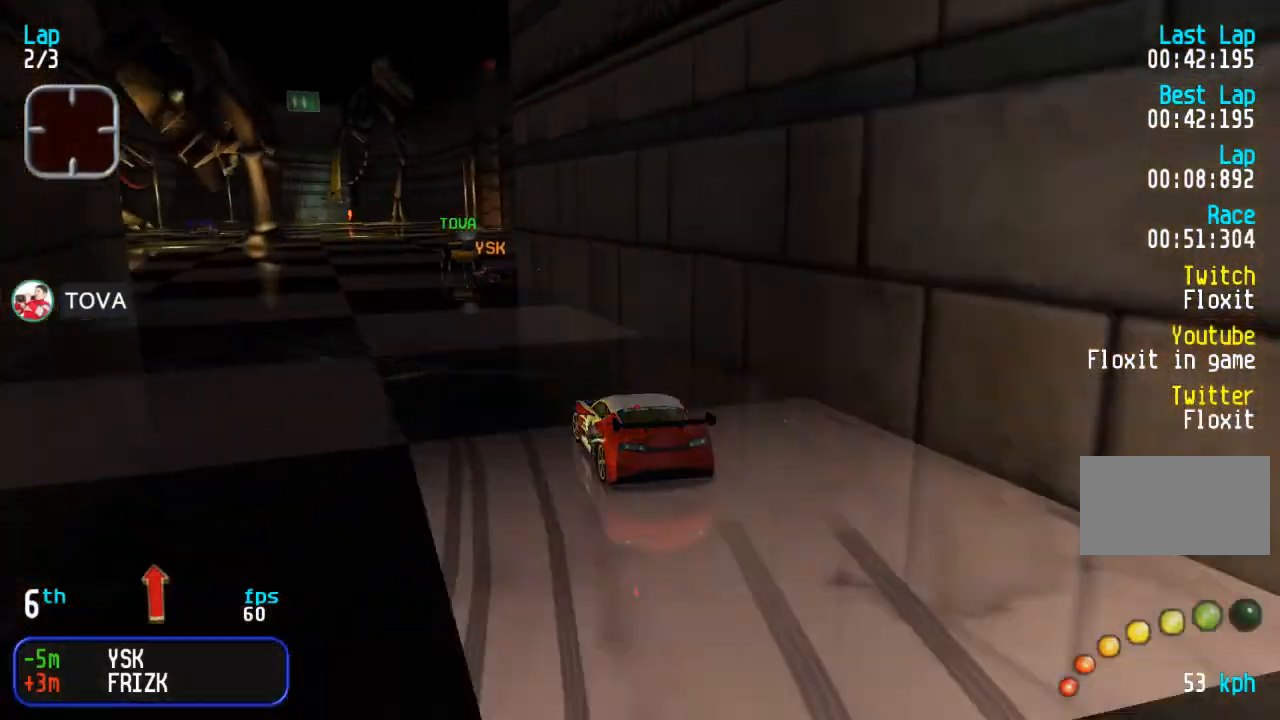
{"dt_ms": 500, "buttons": [], "events": [[33, "DPAD_LEFT", "up"], [83, "DPAD_LEFT", "down"], [167, "DPAD_LEFT", "up"], [333, "DPAD_RIGHT", "down"], [400, "DPAD_RIGHT", "up"]]}
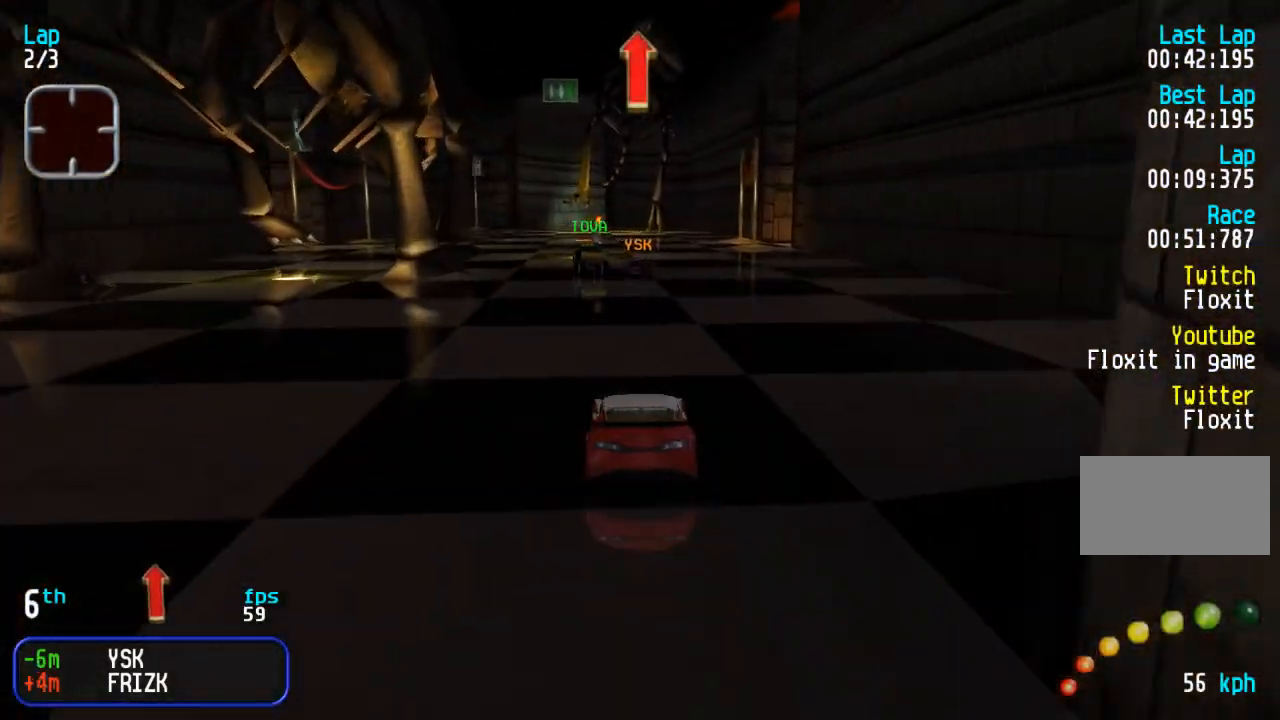
{"dt_ms": 500, "buttons": ["DPAD_LEFT"], "events": [[500, "DPAD_LEFT", "down"]]}
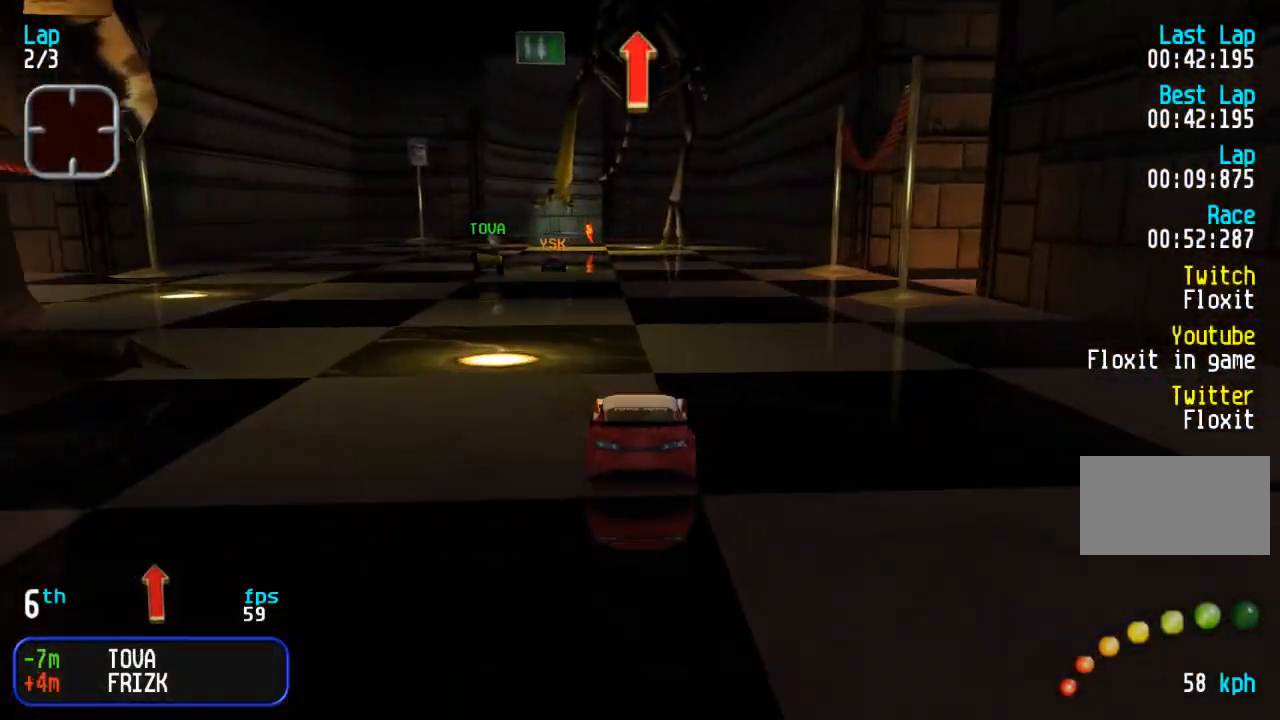
{"dt_ms": 500, "buttons": [], "events": [[50, "DPAD_LEFT", "up"], [333, "DPAD_LEFT", "down"], [383, "DPAD_LEFT", "up"]]}
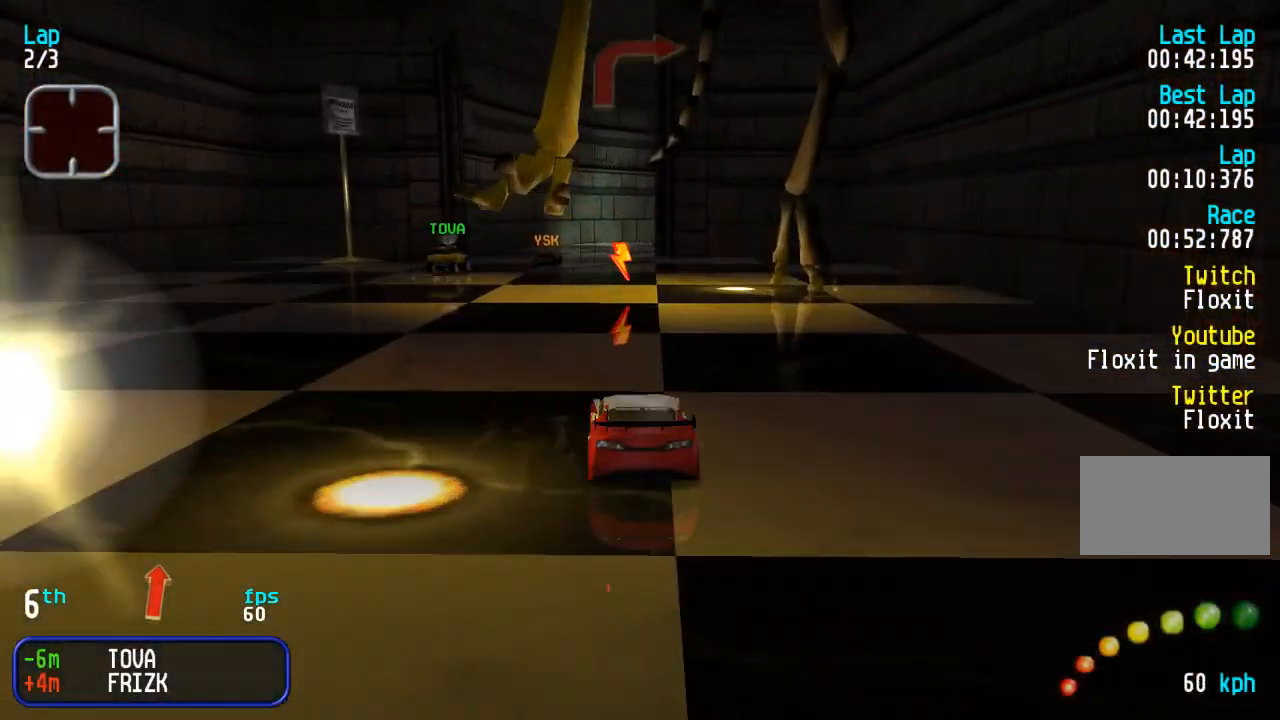
{"dt_ms": 500, "buttons": ["DPAD_DOWN"], "events": [[383, "DPAD_DOWN", "down"]]}
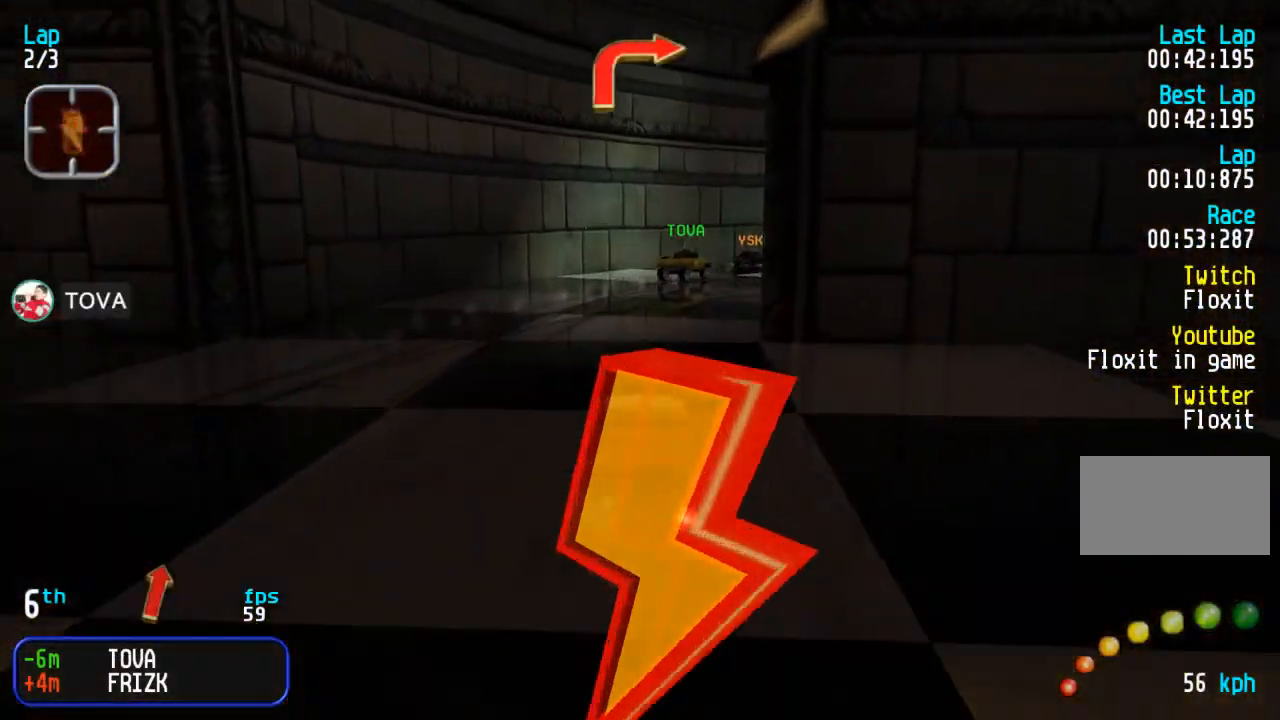
{"dt_ms": 500, "buttons": ["DPAD_RIGHT"], "events": [[33, "DPAD_RIGHT", "down"], [50, "DPAD_DOWN", "up"]]}
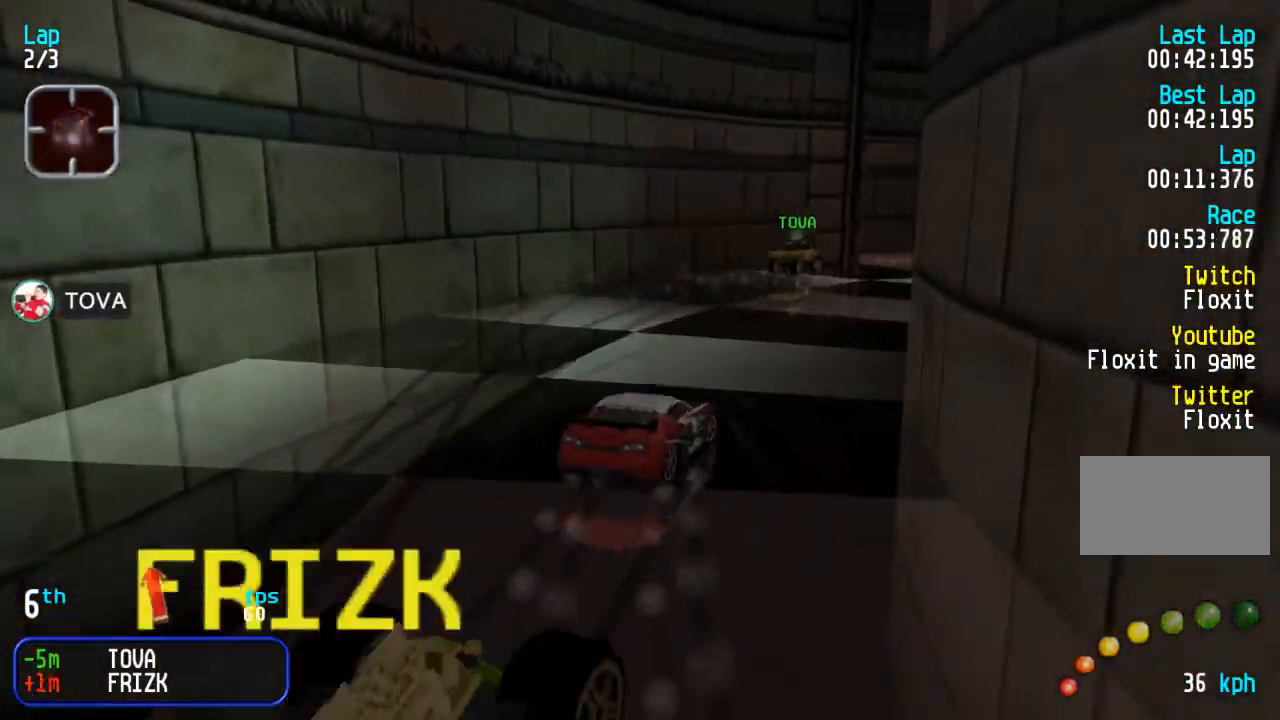
{"dt_ms": 500, "buttons": ["DPAD_RIGHT"], "events": [[217, "DPAD_RIGHT", "up"], [300, "DPAD_RIGHT", "down"], [400, "DPAD_RIGHT", "up"], [467, "DPAD_RIGHT", "down"]]}
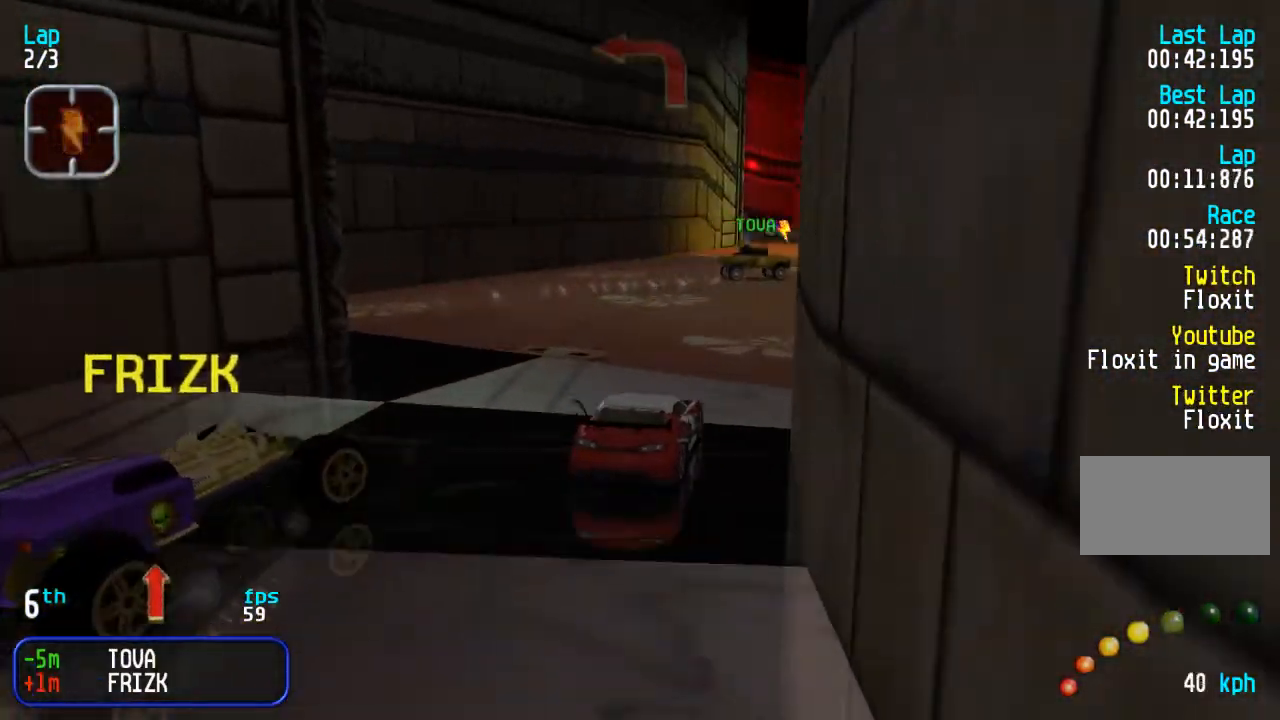
{"dt_ms": 500, "buttons": ["DPAD_LEFT"], "events": [[200, "DPAD_RIGHT", "up"], [317, "DPAD_LEFT", "down"]]}
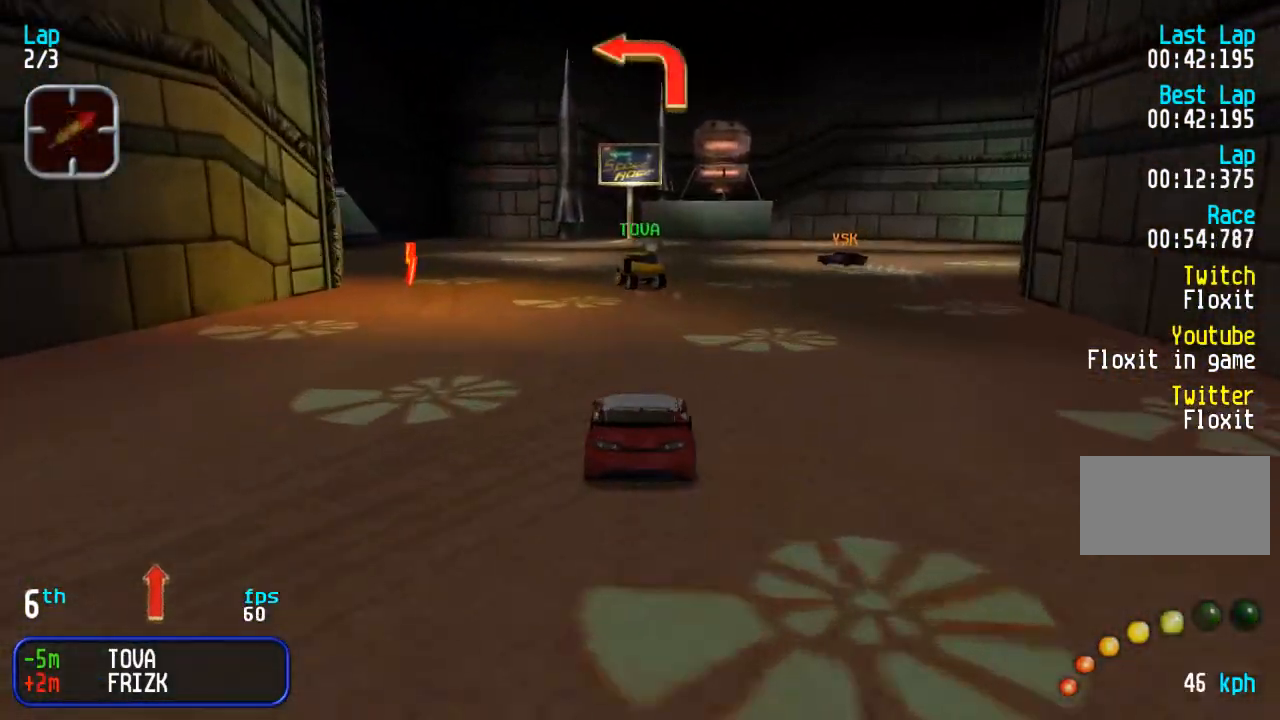
{"dt_ms": 500, "buttons": ["DPAD_LEFT"], "events": [[67, "DPAD_LEFT", "up"], [117, "DPAD_LEFT", "down"], [367, "DPAD_LEFT", "up"], [450, "DPAD_LEFT", "down"]]}
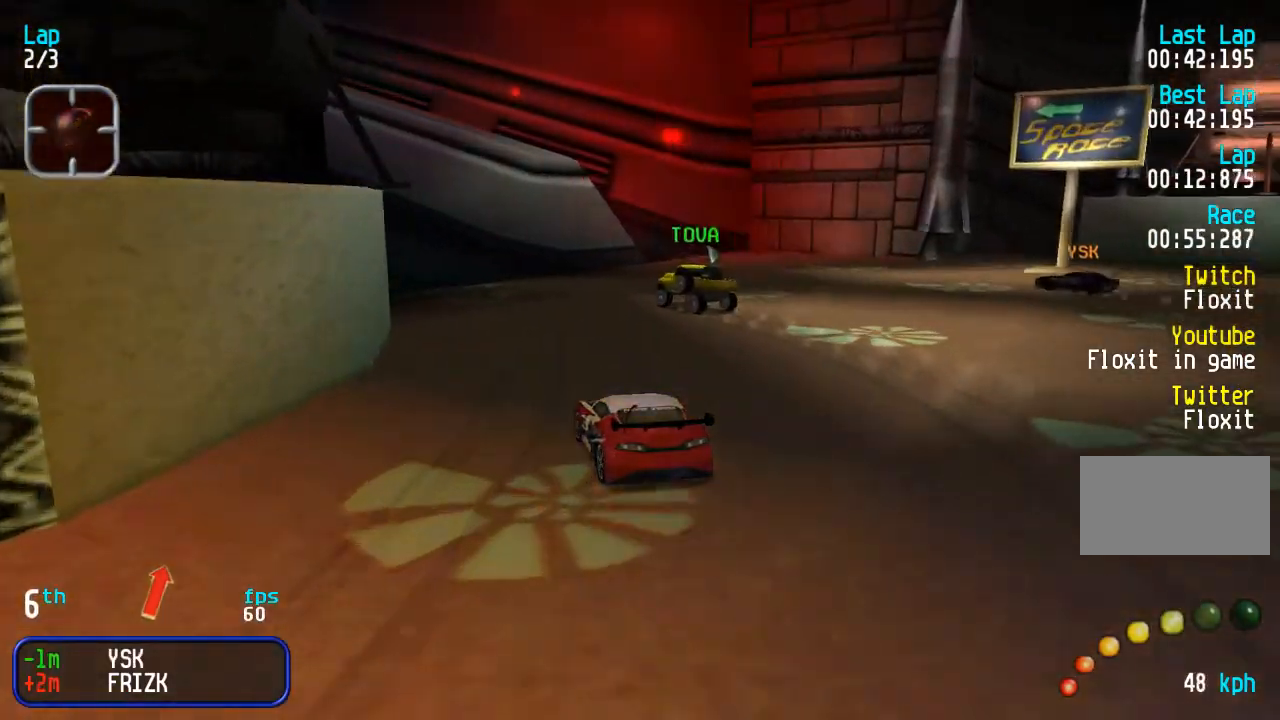
{"dt_ms": 500, "buttons": [], "events": [[300, "DPAD_LEFT", "up"], [367, "DPAD_LEFT", "down"], [467, "DPAD_LEFT", "up"]]}
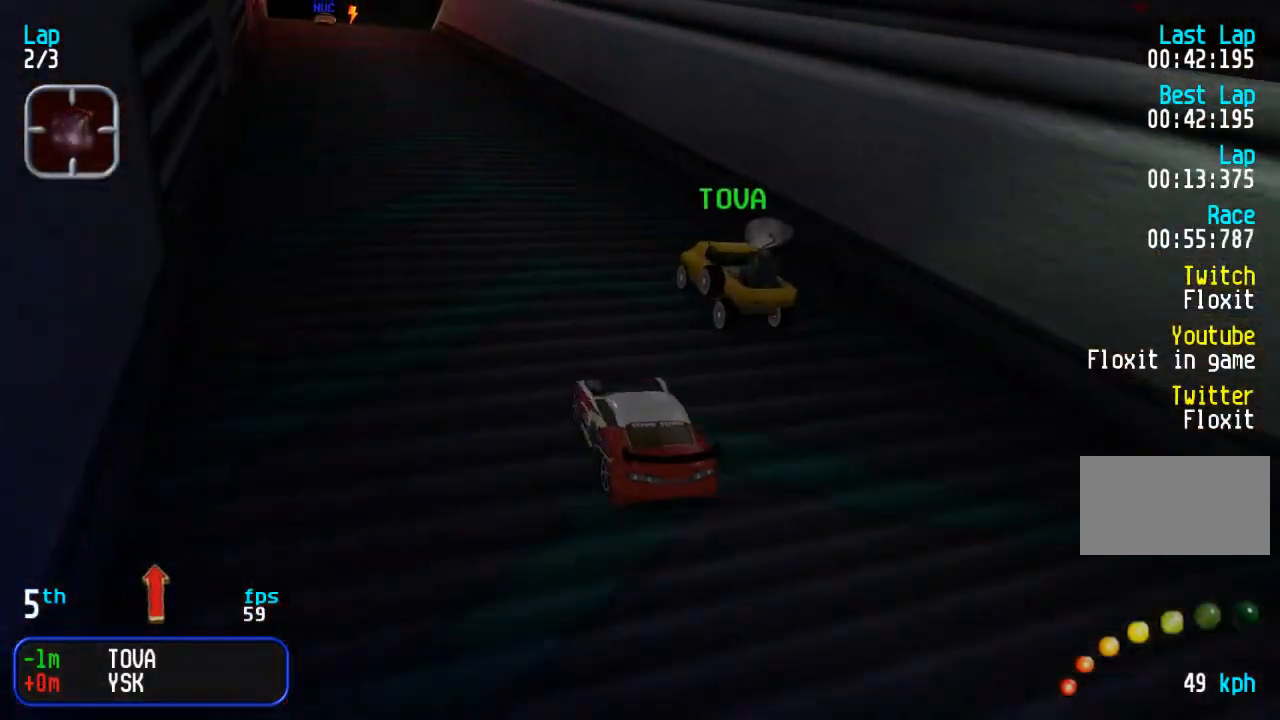
{"dt_ms": 500, "buttons": [], "events": [[333, "DPAD_LEFT", "down"], [417, "DPAD_LEFT", "up"]]}
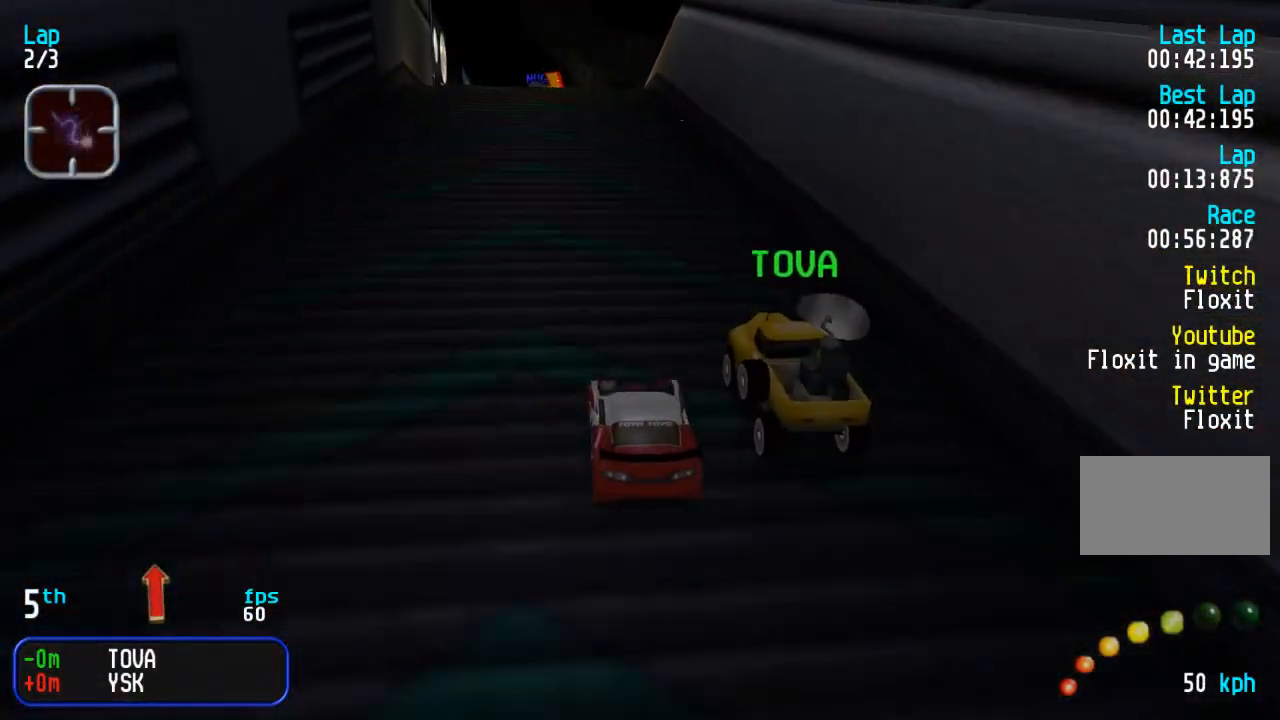
{"dt_ms": 500, "buttons": ["DPAD_RIGHT"], "events": [[33, "DPAD_LEFT", "down"], [150, "DPAD_LEFT", "up"], [300, "DPAD_RIGHT", "down"], [417, "DPAD_RIGHT", "up"], [467, "DPAD_RIGHT", "down"]]}
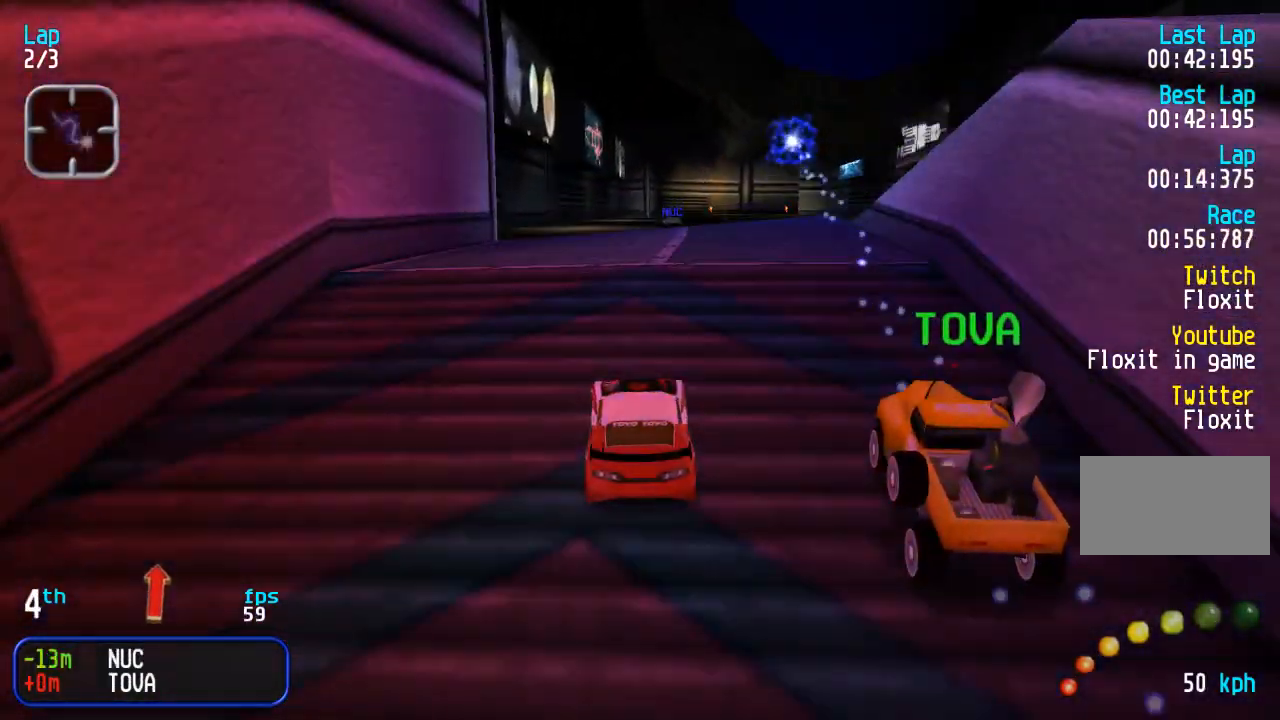
{"dt_ms": 500, "buttons": [], "events": [[50, "DPAD_RIGHT", "up"], [250, "SQUARE", "down"], [333, "SQUARE", "up"]]}
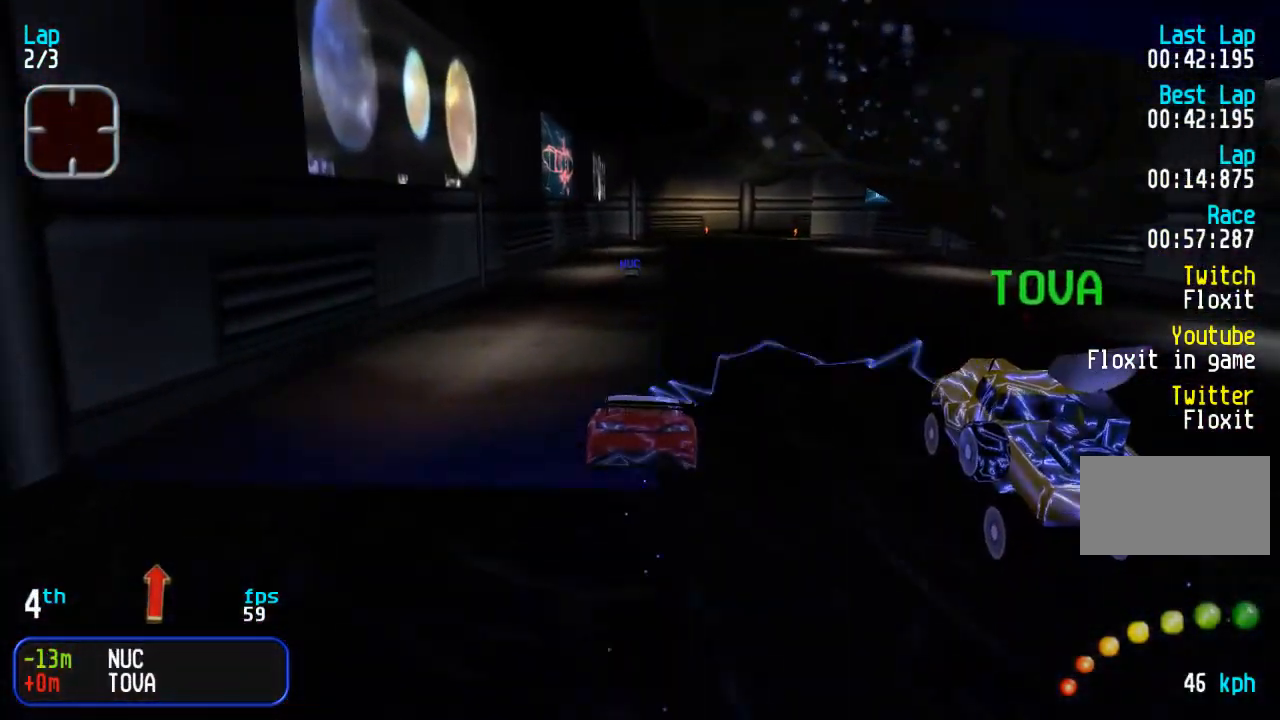
{"dt_ms": 500, "buttons": ["DPAD_RIGHT"], "events": [[500, "DPAD_RIGHT", "down"]]}
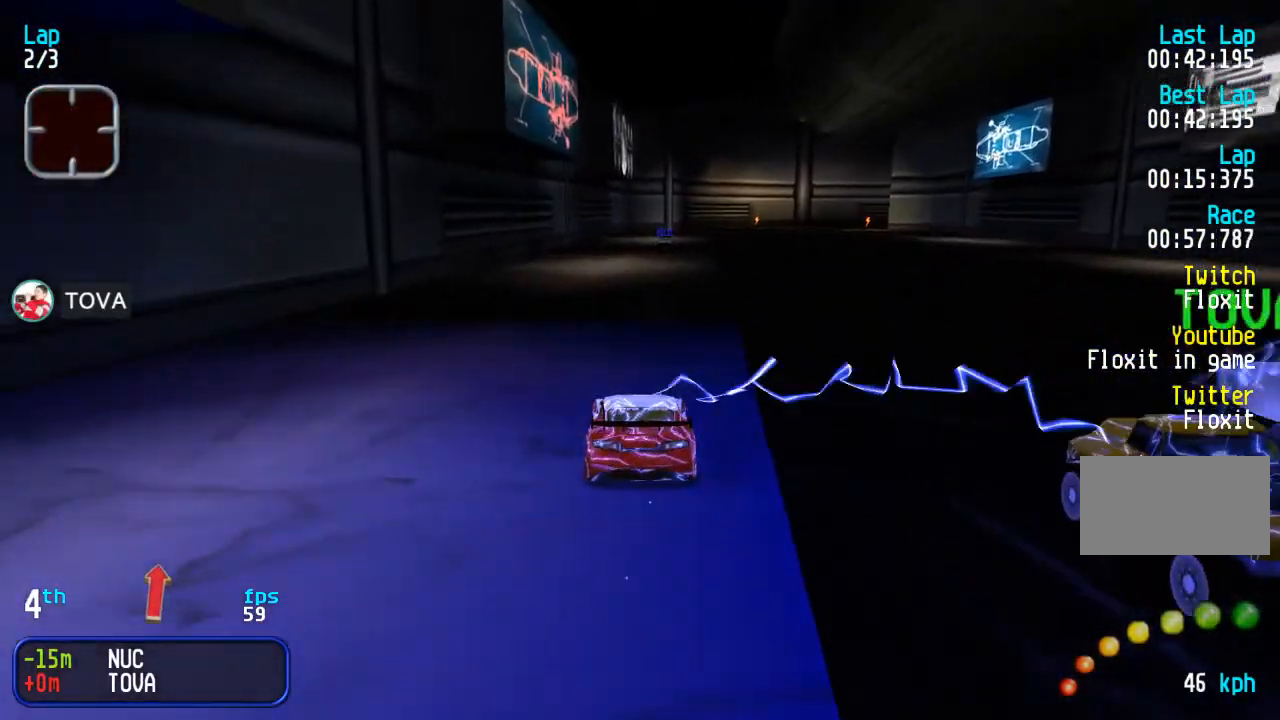
{"dt_ms": 500, "buttons": [], "events": [[167, "DPAD_RIGHT", "up"], [217, "DPAD_RIGHT", "down"], [333, "DPAD_RIGHT", "up"]]}
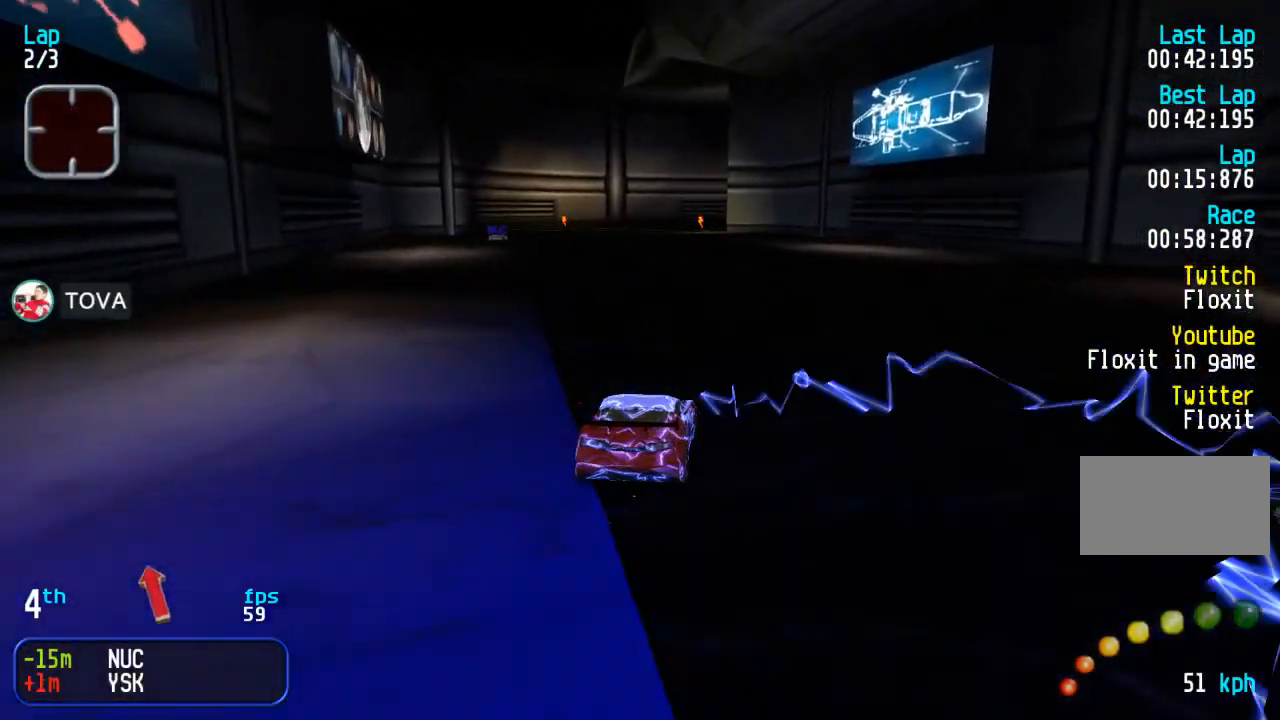
{"dt_ms": 500, "buttons": ["TRIANGLE"], "events": [[67, "DPAD_LEFT", "down"], [100, "TRIANGLE", "down"], [150, "DPAD_LEFT", "up"], [167, "TRIANGLE", "up"], [317, "TRIANGLE", "down"], [383, "TRIANGLE", "up"], [500, "TRIANGLE", "down"]]}
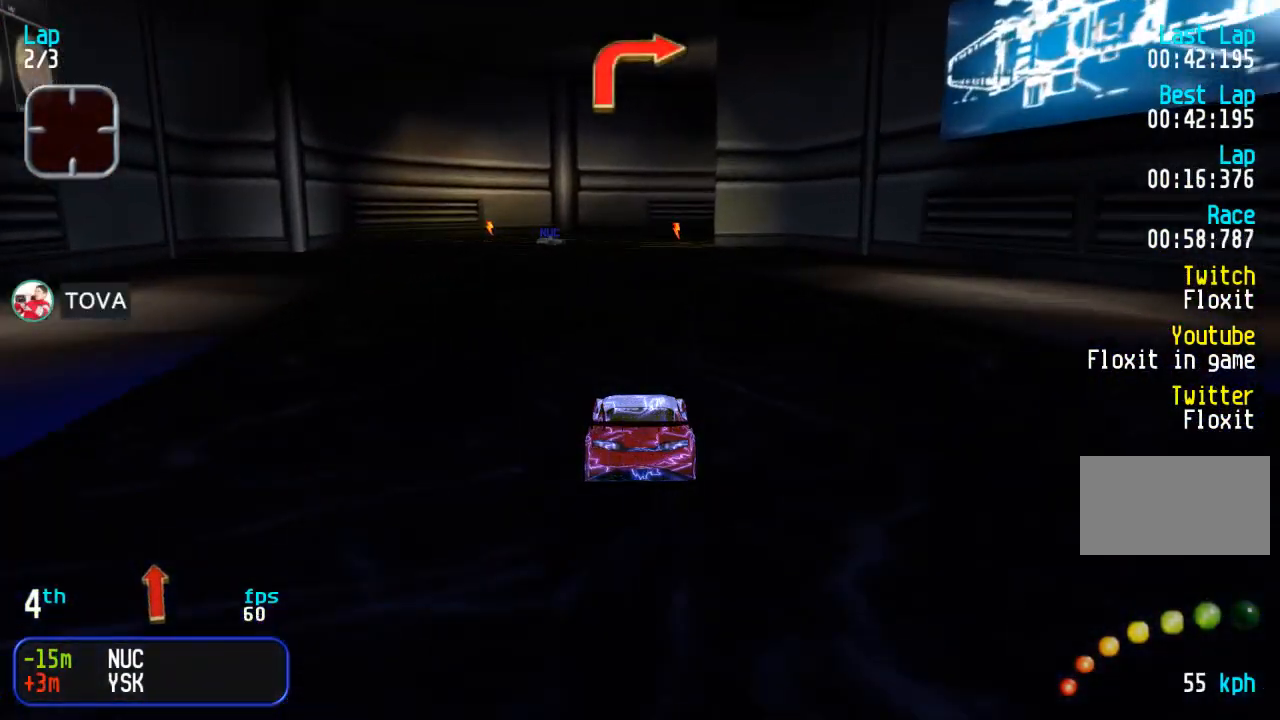
{"dt_ms": 500, "buttons": [], "events": [[67, "TRIANGLE", "up"], [167, "TRIANGLE", "down"], [233, "TRIANGLE", "up"]]}
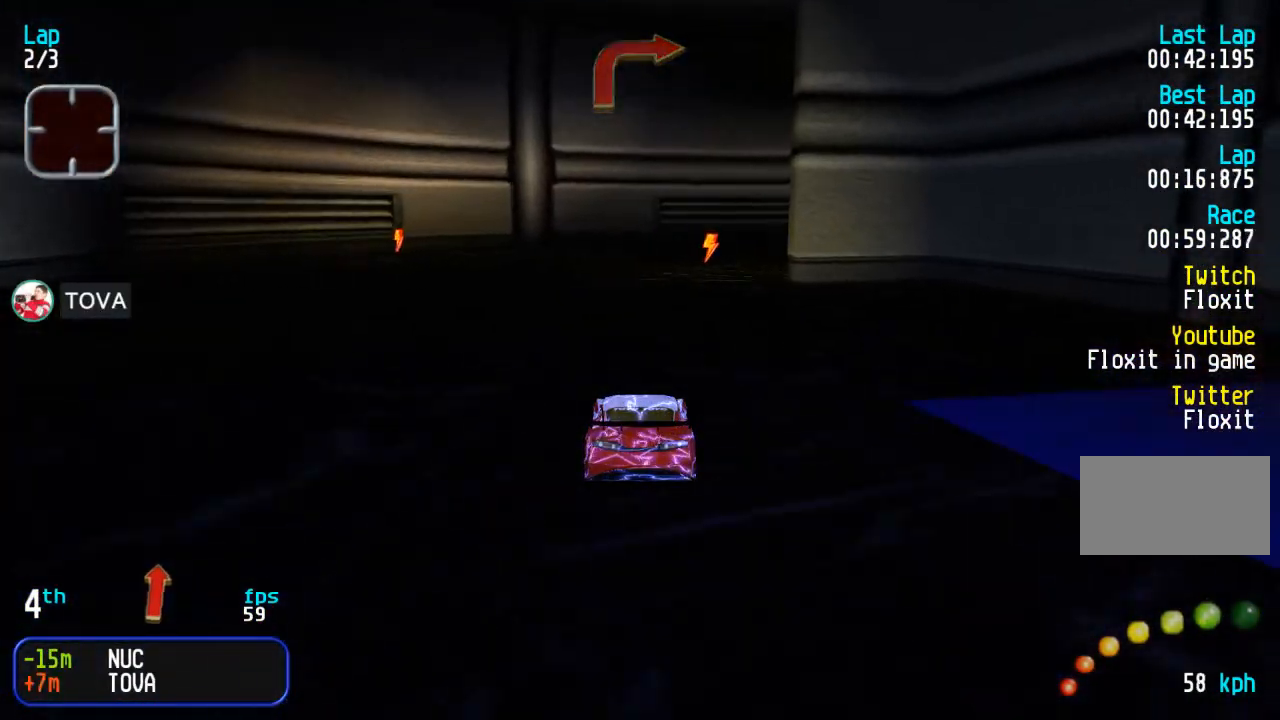
{"dt_ms": 500, "buttons": ["DPAD_RIGHT"], "events": [[33, "DPAD_RIGHT", "down"]]}
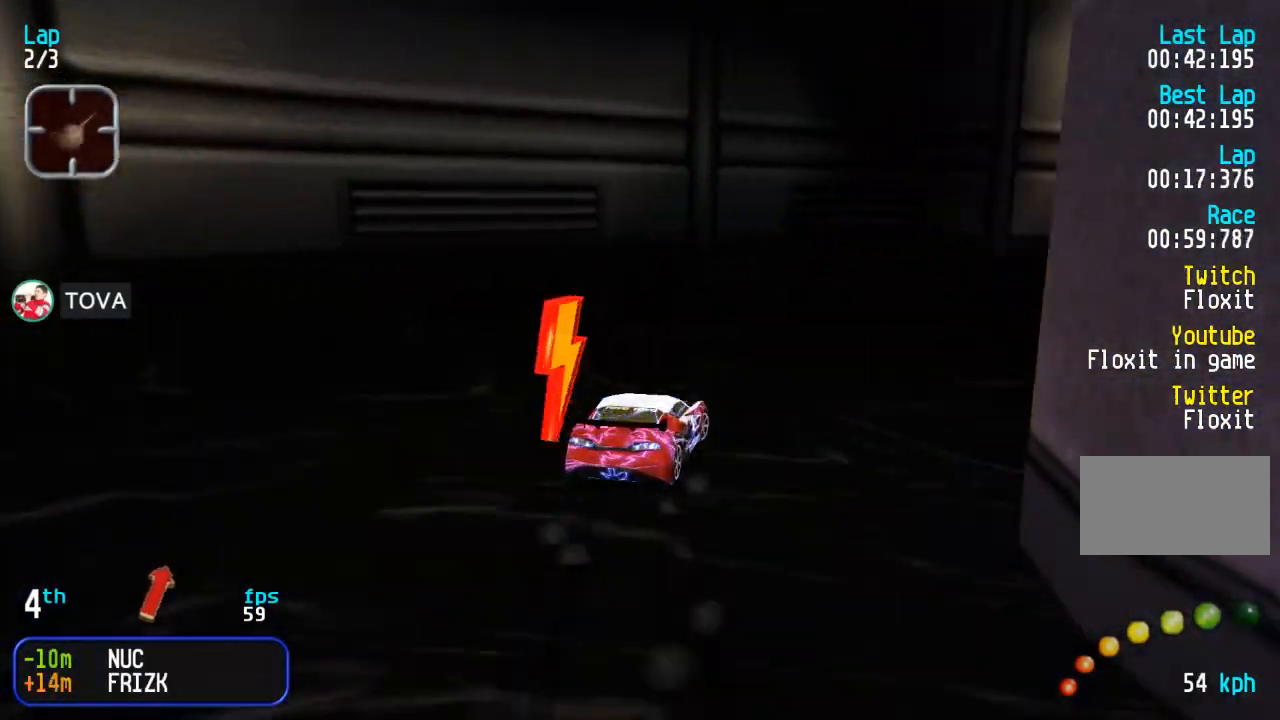
{"dt_ms": 500, "buttons": ["DPAD_RIGHT"], "events": []}
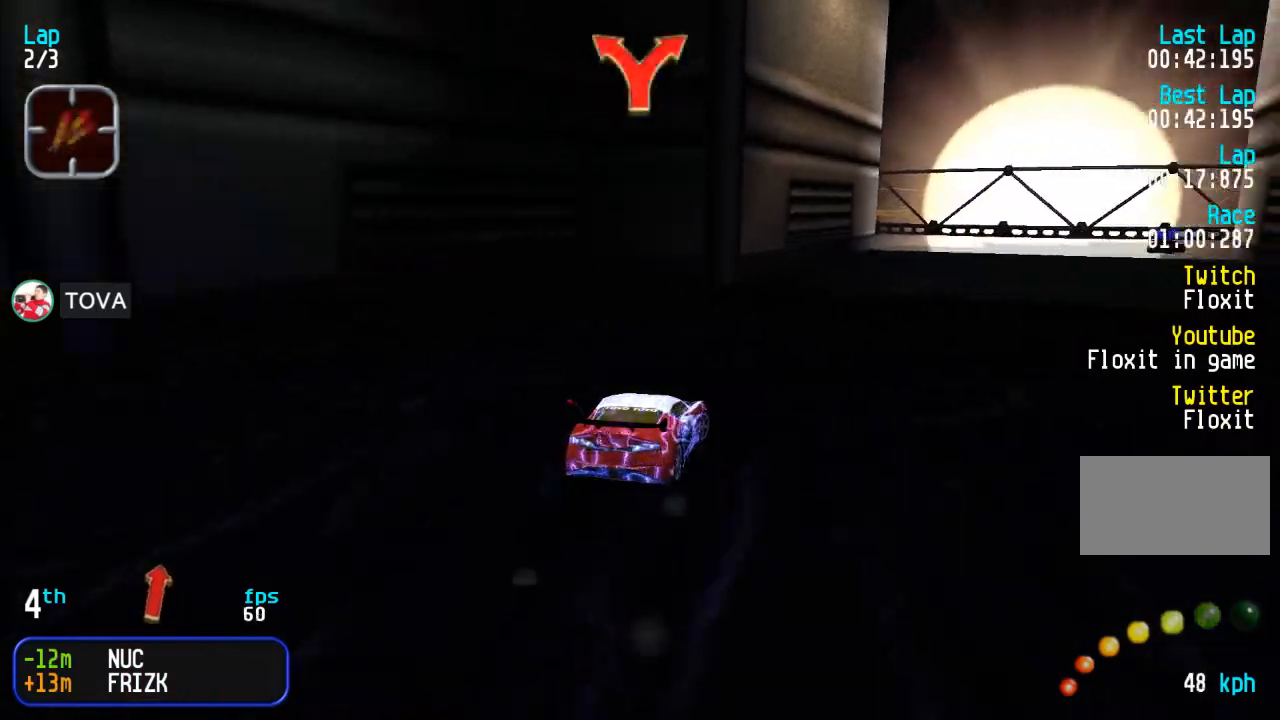
{"dt_ms": 500, "buttons": ["DPAD_LEFT"], "events": [[167, "DPAD_RIGHT", "up"], [383, "DPAD_LEFT", "down"]]}
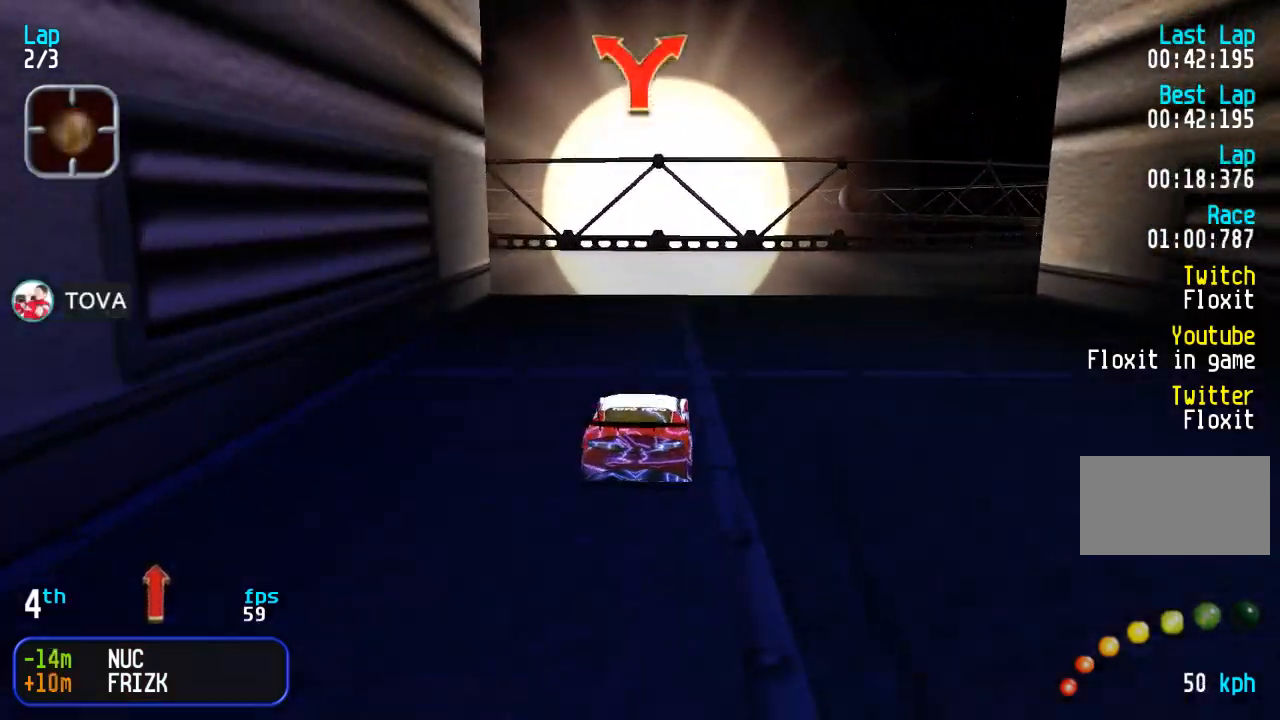
{"dt_ms": 500, "buttons": ["DPAD_LEFT"], "events": []}